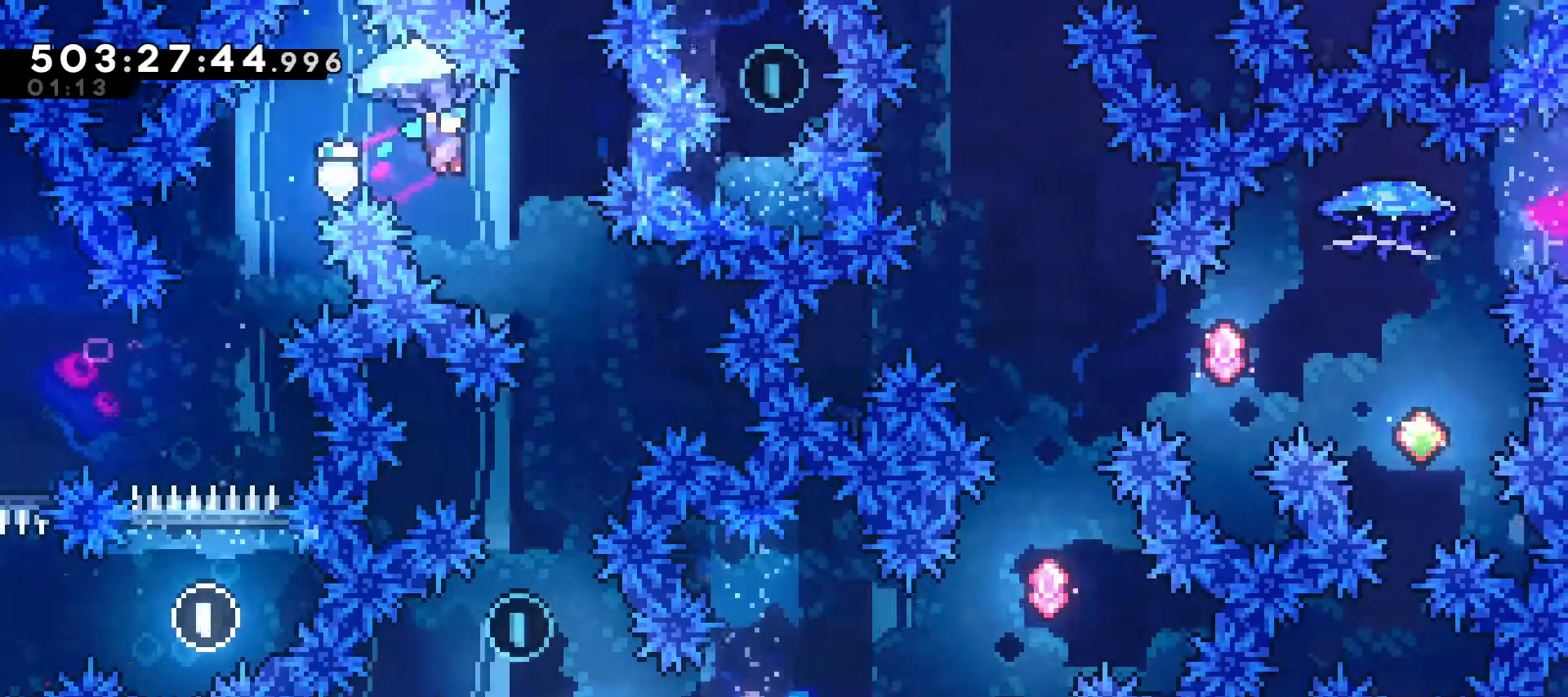
Gameplay with keyboard; each line is a JSON object with the keys held at the frame after it. "events" lists presses ("down") and releases ("up") of "dash", "demodie", "down", "grab", "interact", "jump", "jump2", "jumpdash", "left", "menu", "right" and "up" between this image and that frame as [ms after this image, input, new state], when the widget could be followed in between. No other keys are recorded. Mouse input is not recorded. Key names are as the overlay labels them; some are game actions (e.g. jump) rather than physical keys.
{"keys": ["grab", "right"], "events": [[100, "right", "up"], [500, "right", "down"]]}
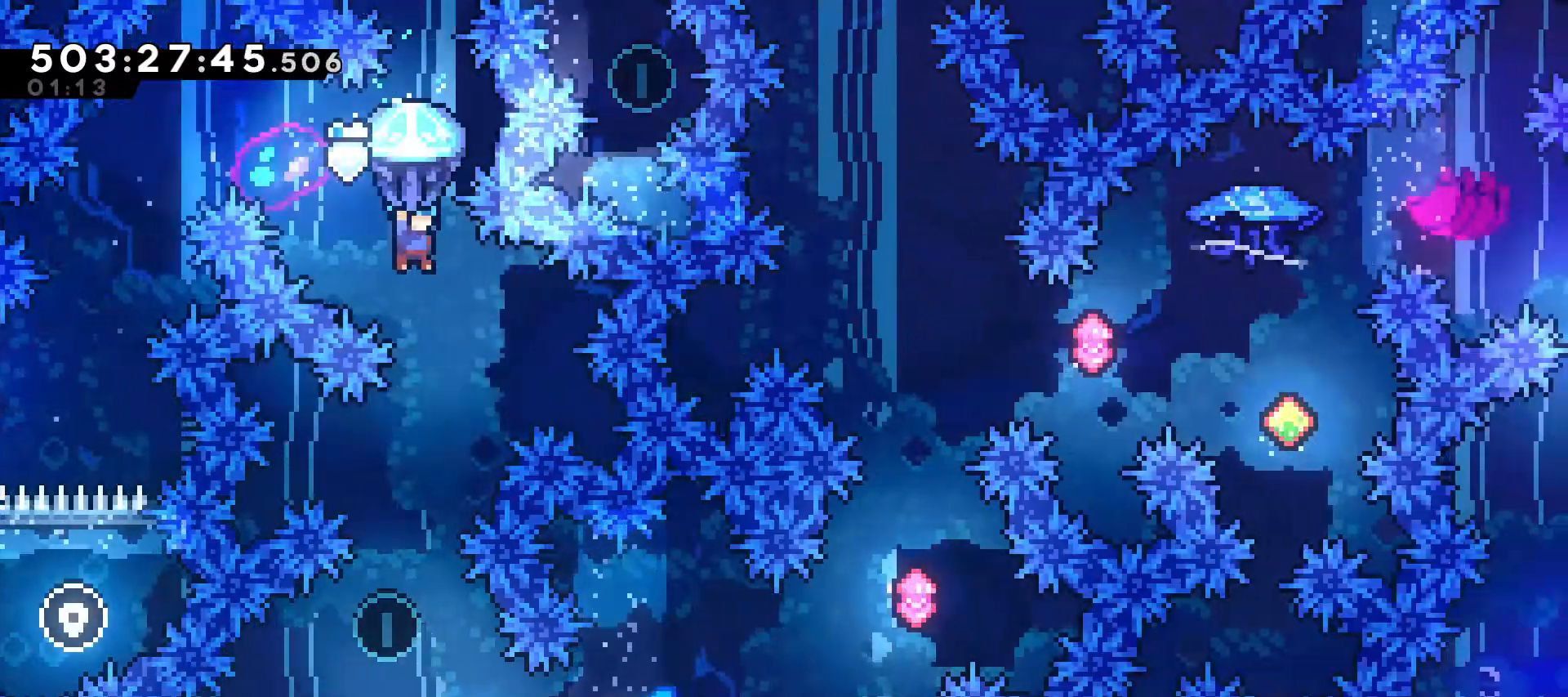
{"keys": ["grab"], "events": [[100, "right", "up"]]}
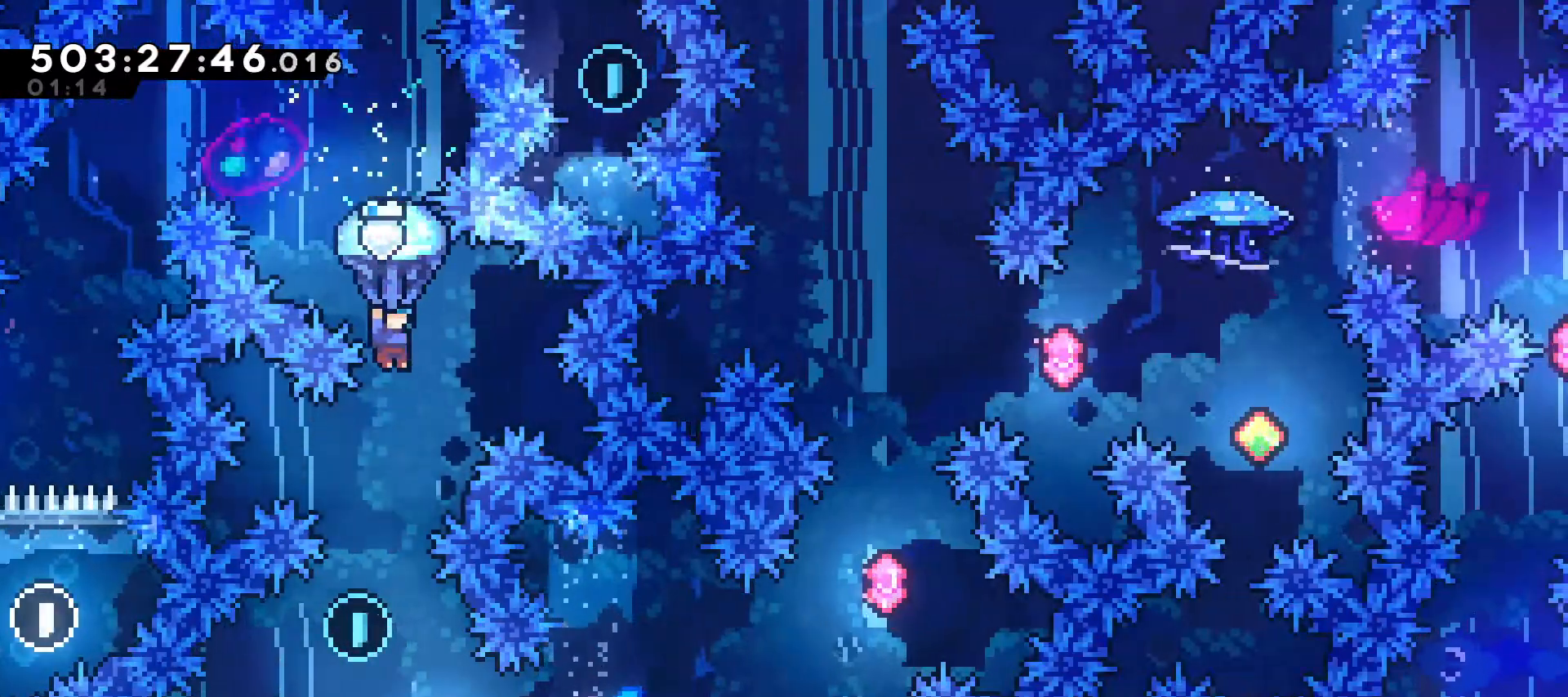
{"keys": ["grab"], "events": []}
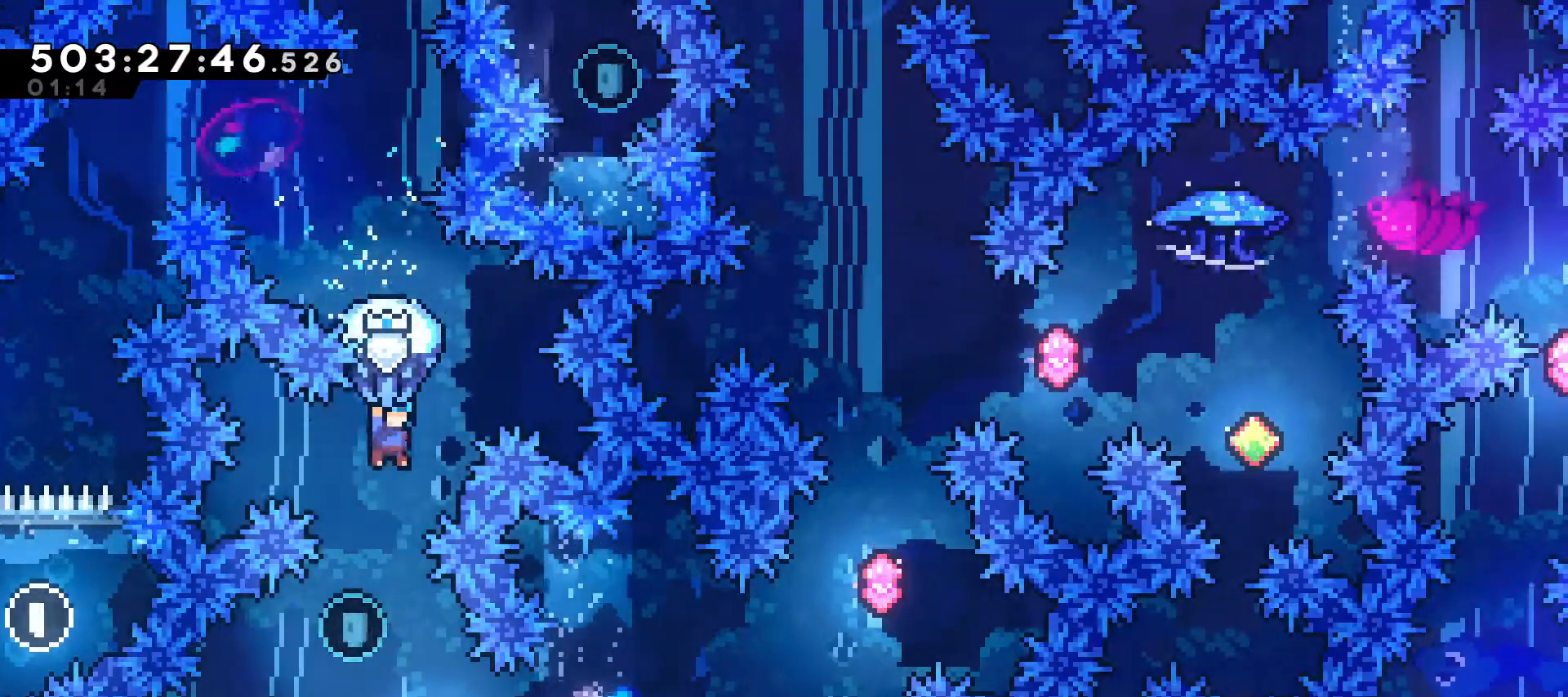
{"keys": ["right"], "events": [[167, "grab", "up"], [500, "right", "down"]]}
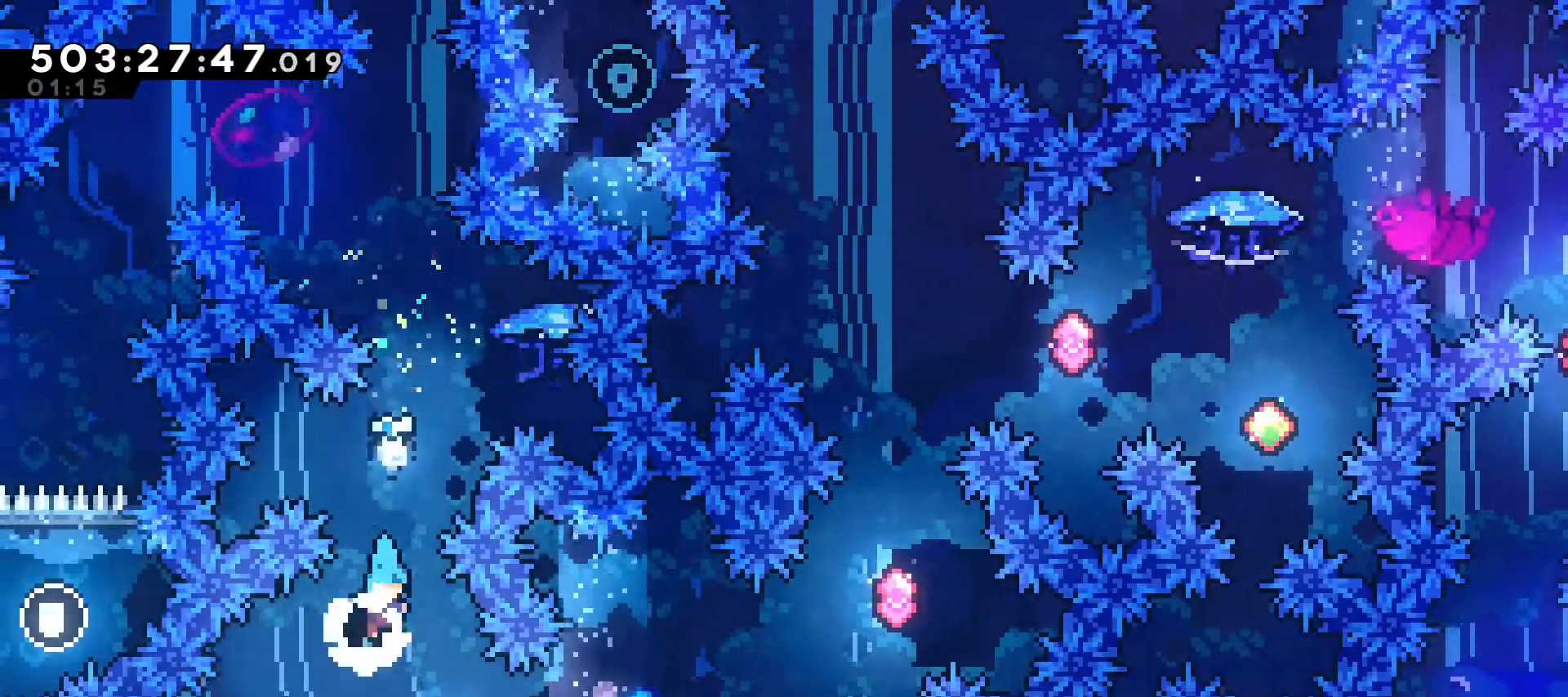
{"keys": ["right"], "events": [[300, "dash", "down"], [467, "dash", "up"]]}
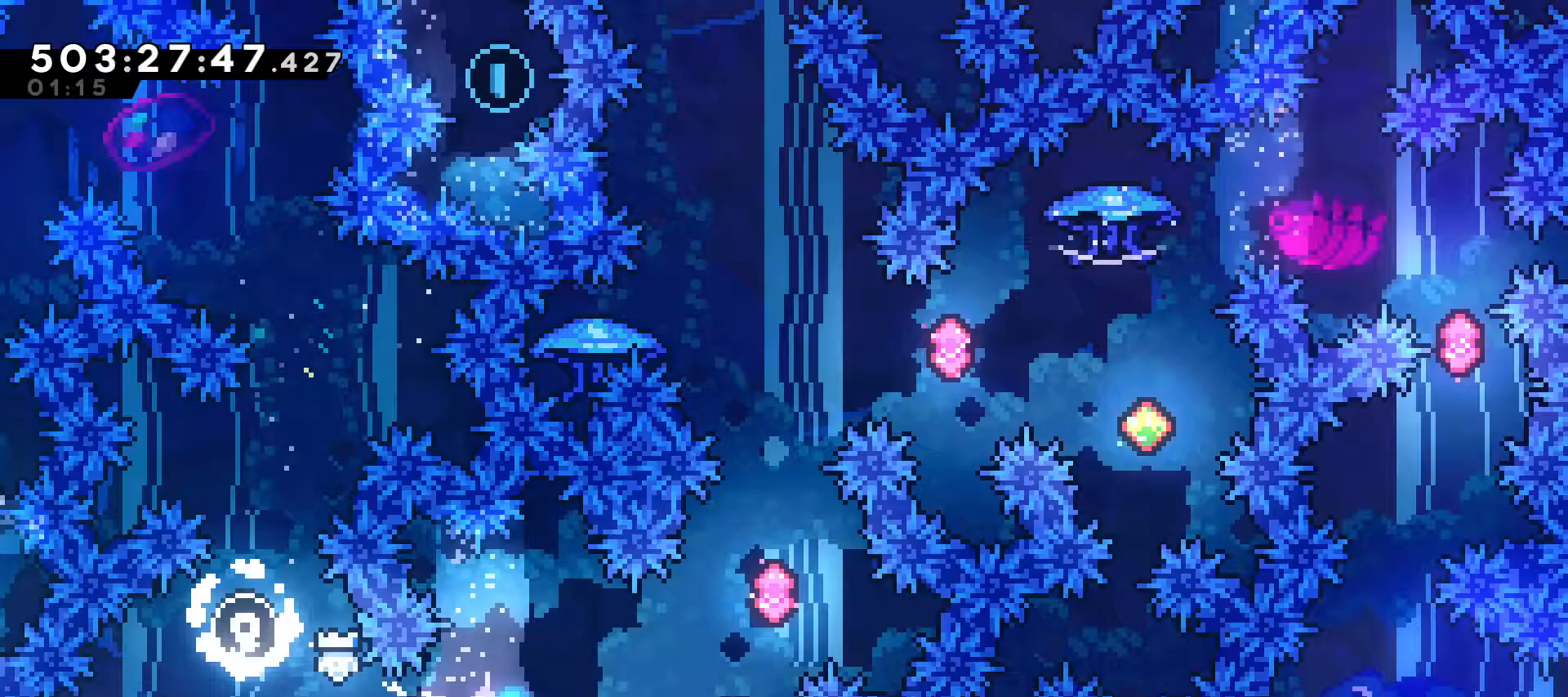
{"keys": ["dash", "up"], "events": [[33, "up", "down"], [67, "dash", "down"], [400, "dash", "up"], [433, "dash", "down"], [433, "right", "up"]]}
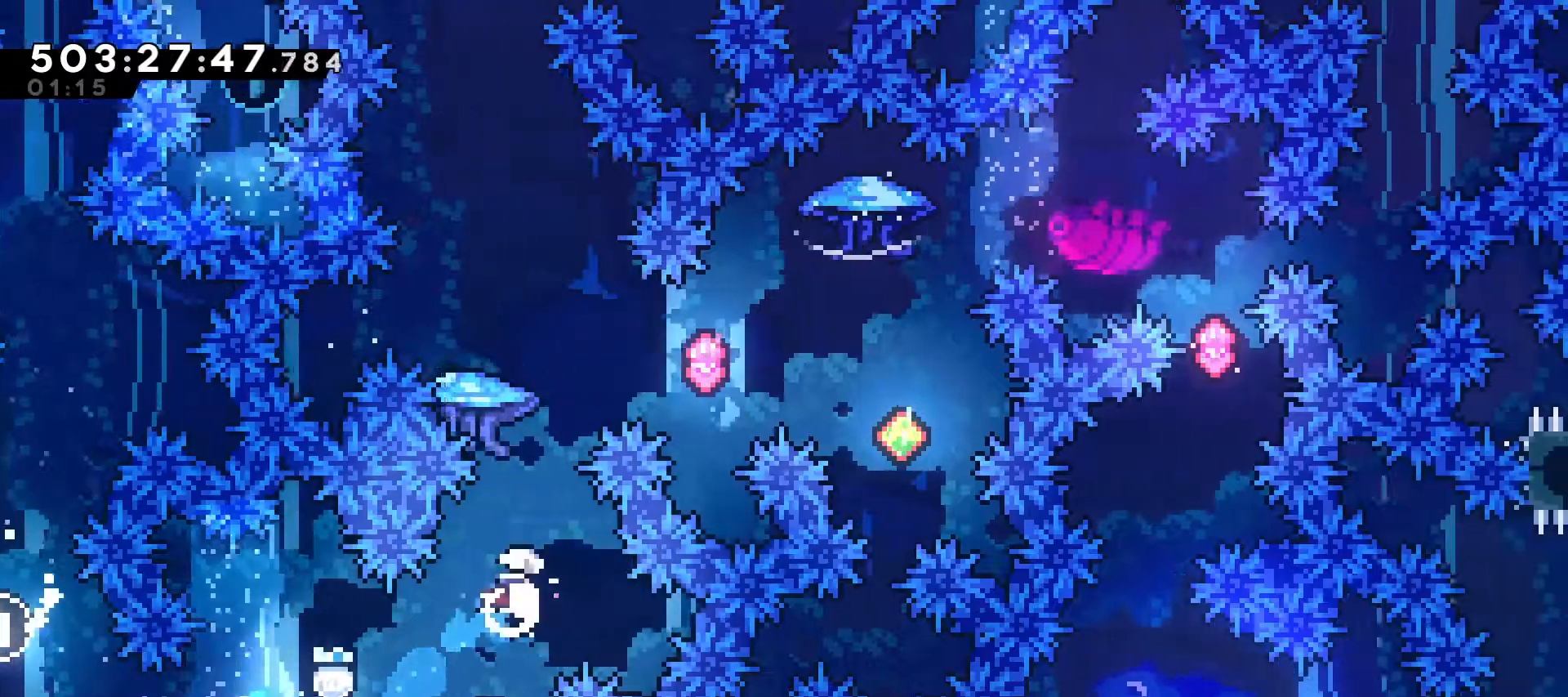
{"keys": ["grab"], "events": [[67, "grab", "down"], [267, "dash", "up"], [267, "up", "up"]]}
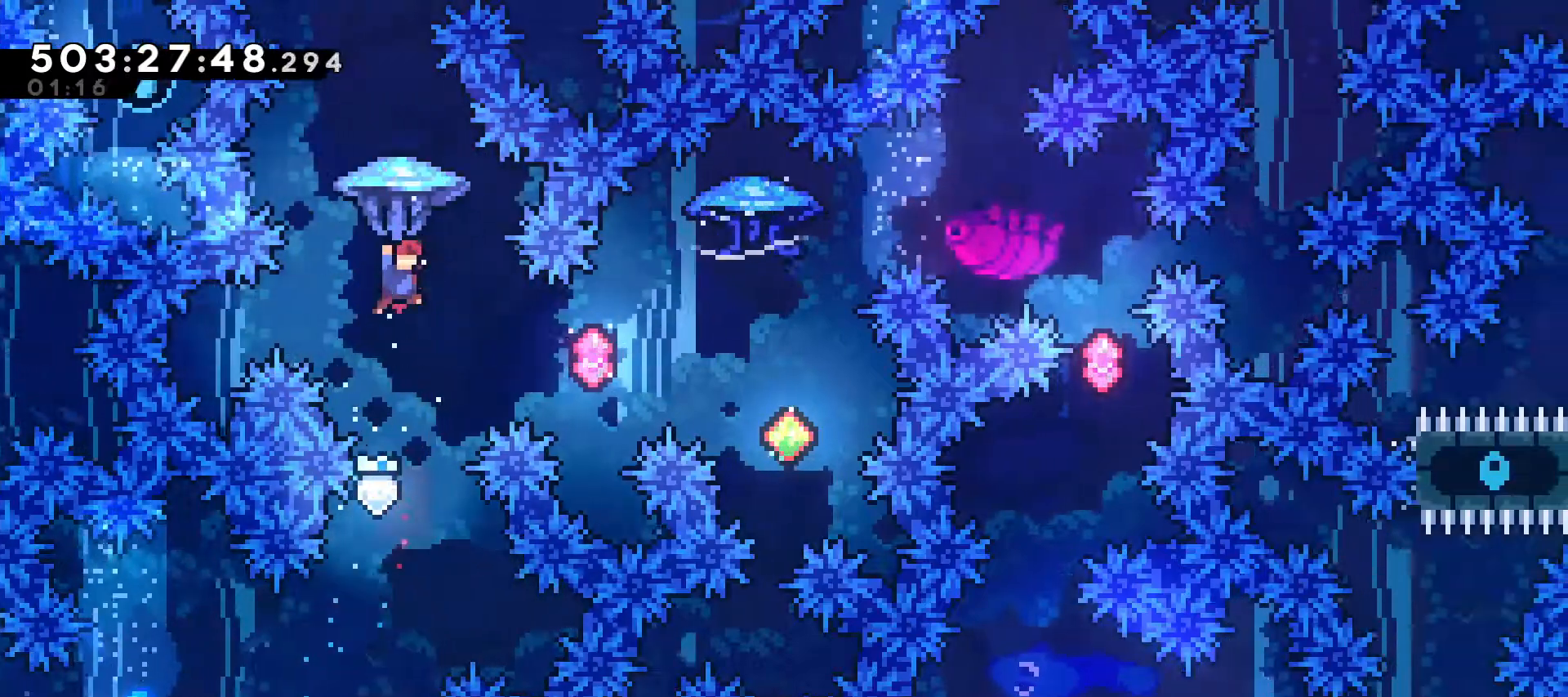
{"keys": [], "events": [[67, "left", "down"], [133, "left", "up"], [200, "grab", "up"]]}
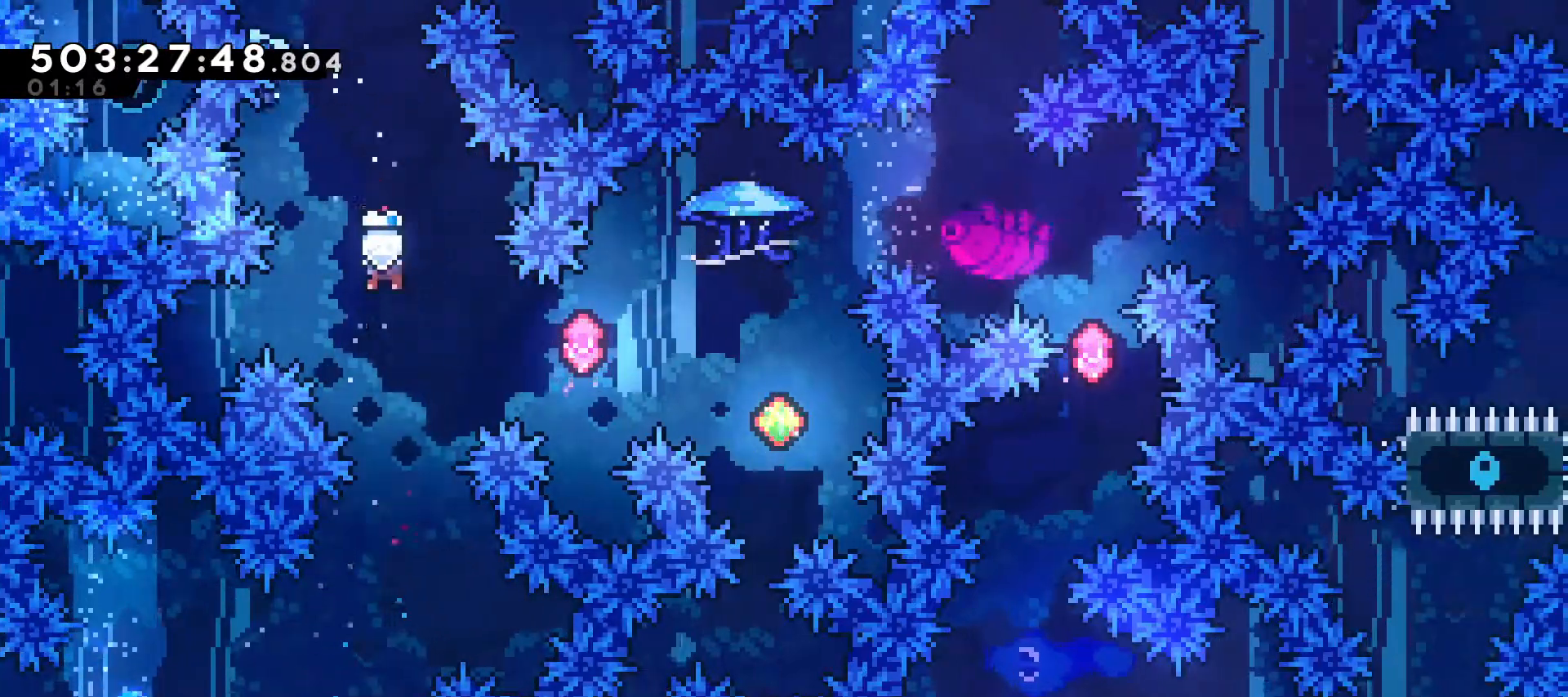
{"keys": ["dash", "right"], "events": [[67, "right", "down"], [167, "dash", "down"]]}
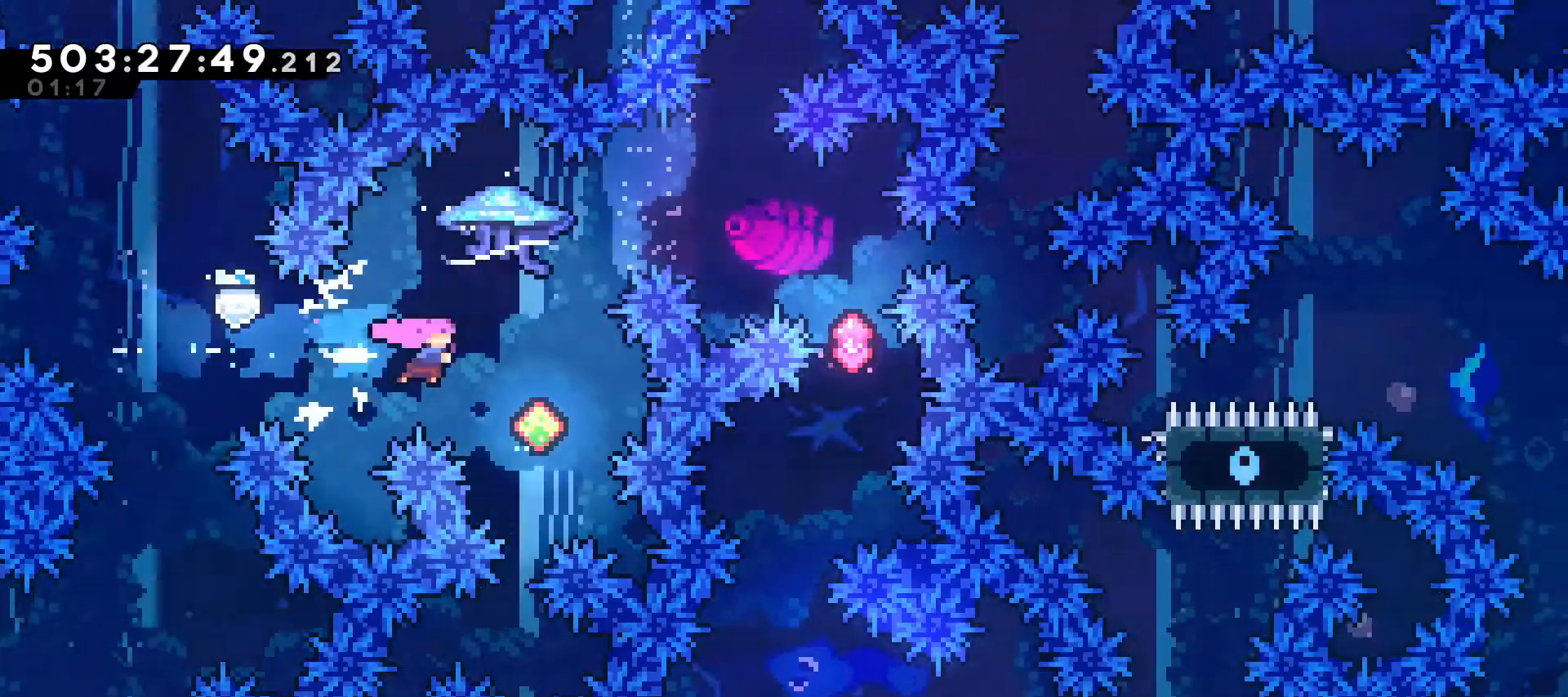
{"keys": [], "events": [[100, "dash", "up"], [133, "right", "up"], [167, "dash", "down"], [167, "up", "down"], [400, "dash", "up"], [400, "up", "up"]]}
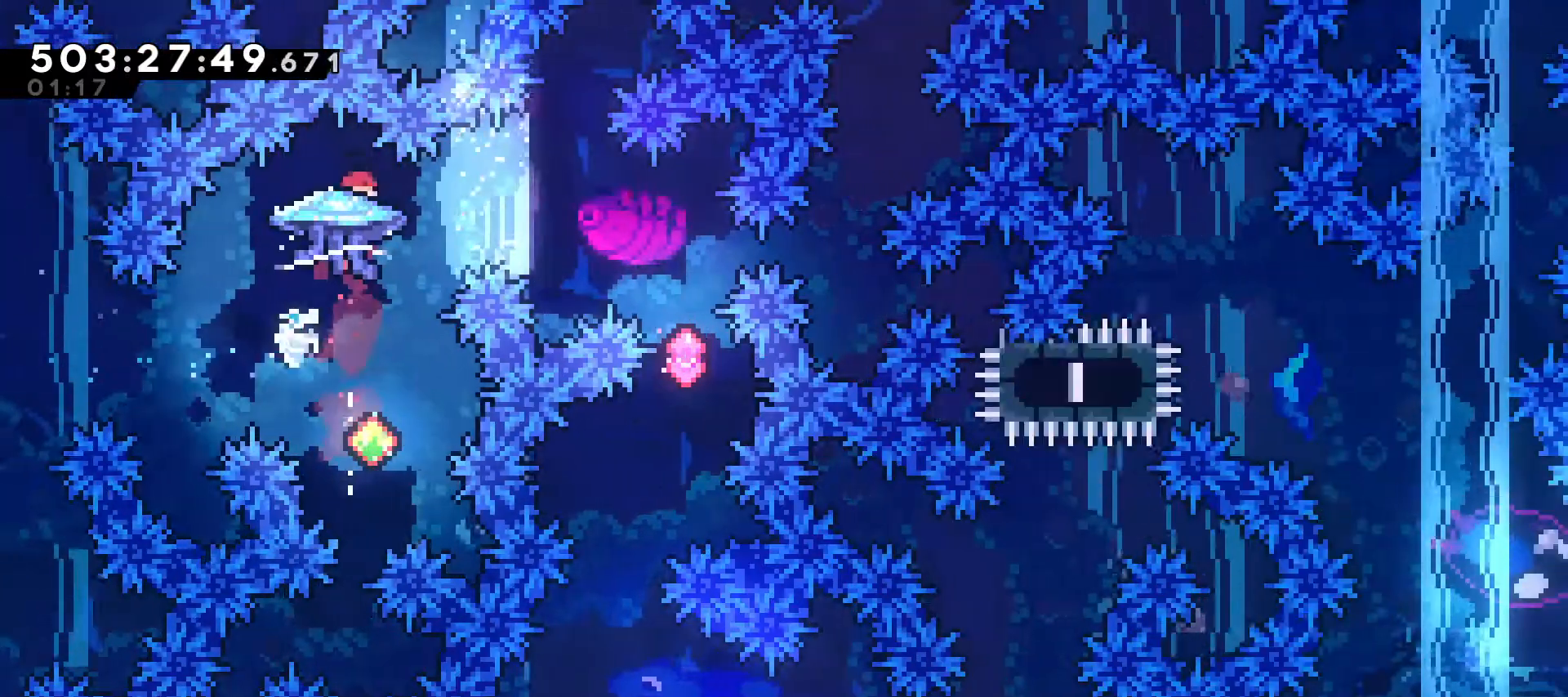
{"keys": ["grab"], "events": [[233, "grab", "down"], [300, "right", "down"], [433, "right", "up"]]}
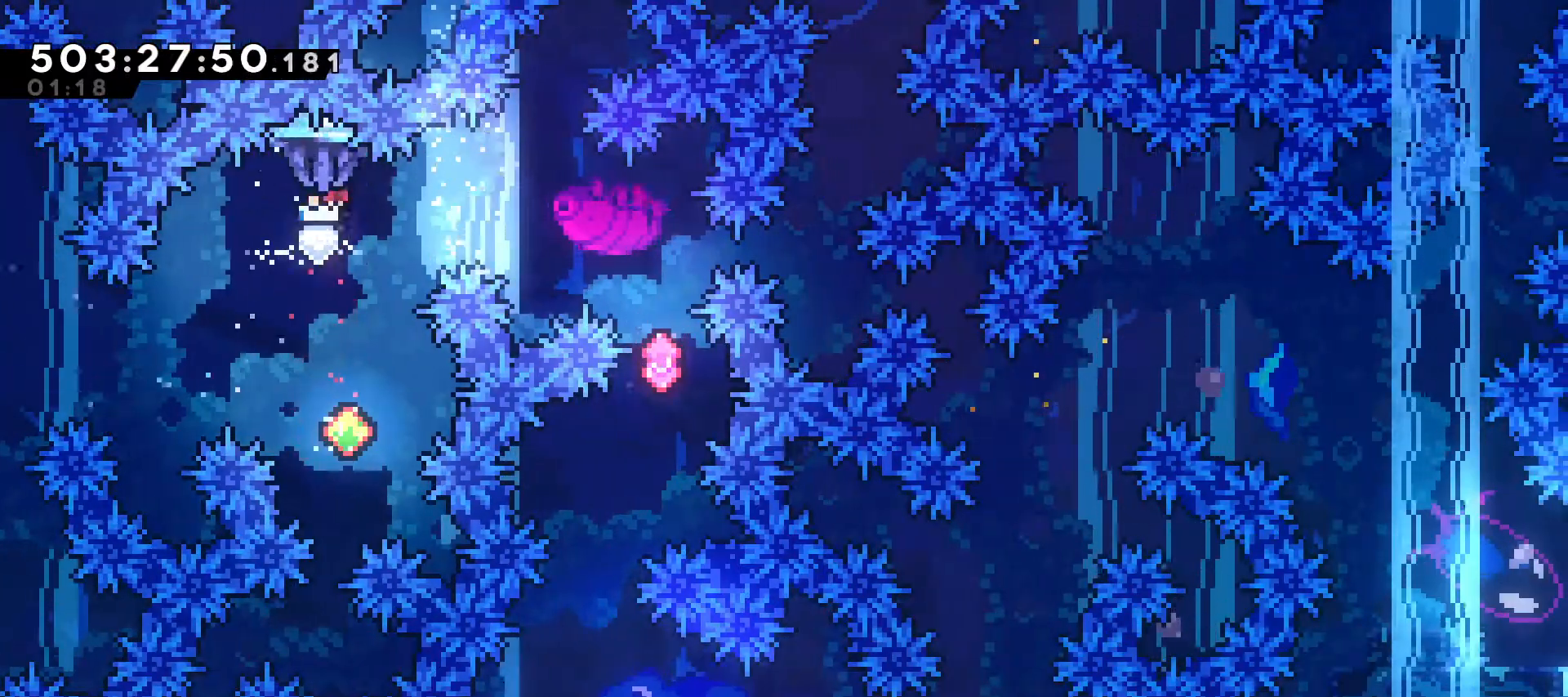
{"keys": ["grab"], "events": [[300, "right", "down"], [400, "right", "up"]]}
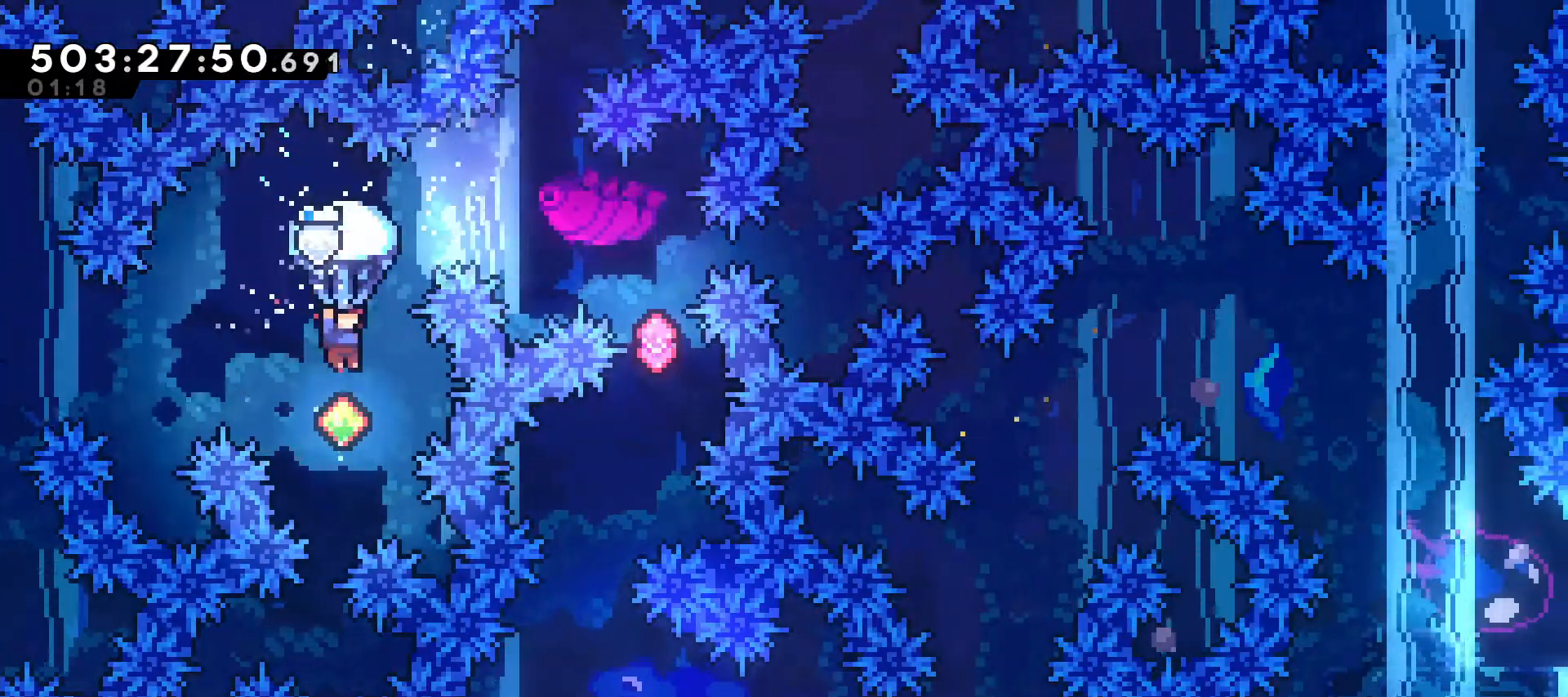
{"keys": ["dash", "up"], "events": [[400, "grab", "up"], [400, "up", "down"], [467, "dash", "down"]]}
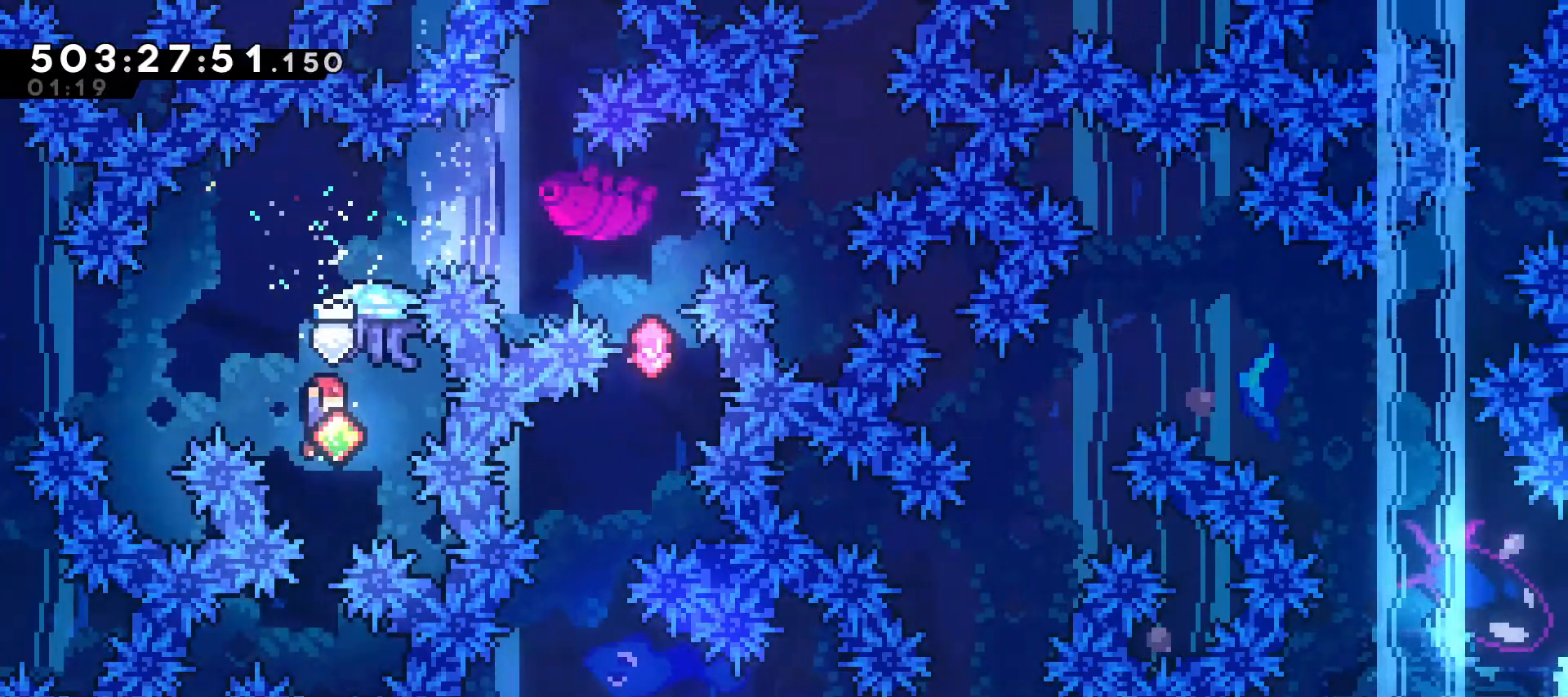
{"keys": ["dash", "right"], "events": [[133, "up", "up"], [200, "dash", "up"], [233, "right", "down"], [300, "dash", "down"]]}
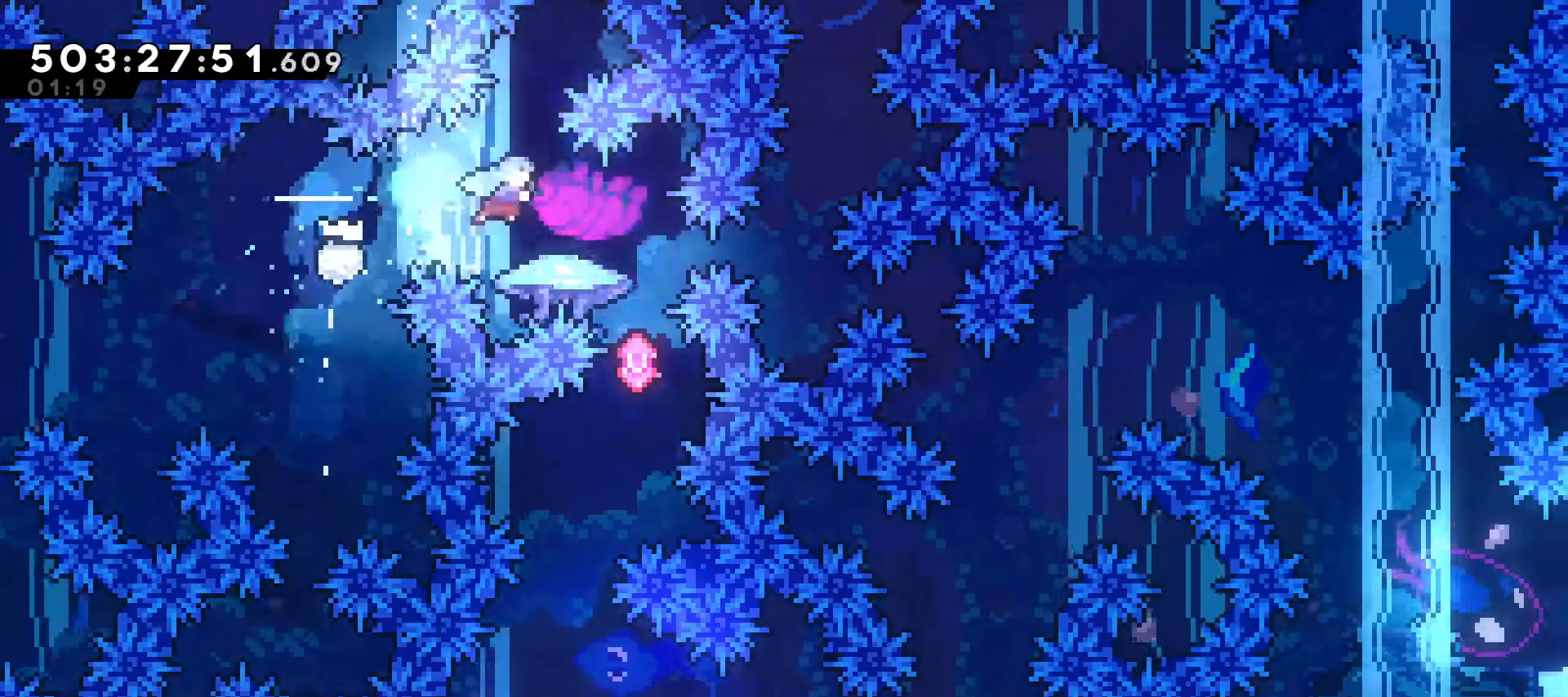
{"keys": ["grab"], "events": [[67, "dash", "up"], [67, "right", "up"], [300, "grab", "down"]]}
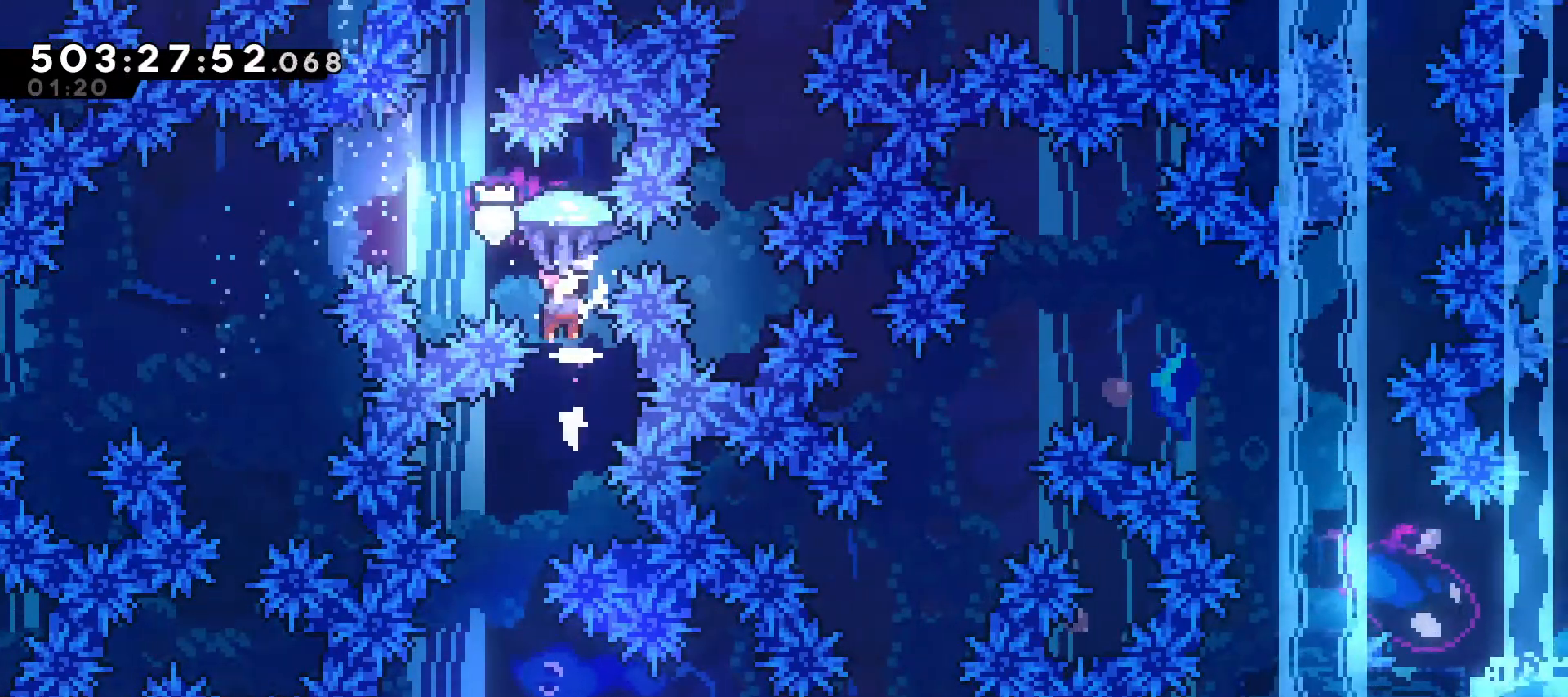
{"keys": ["grab"], "events": []}
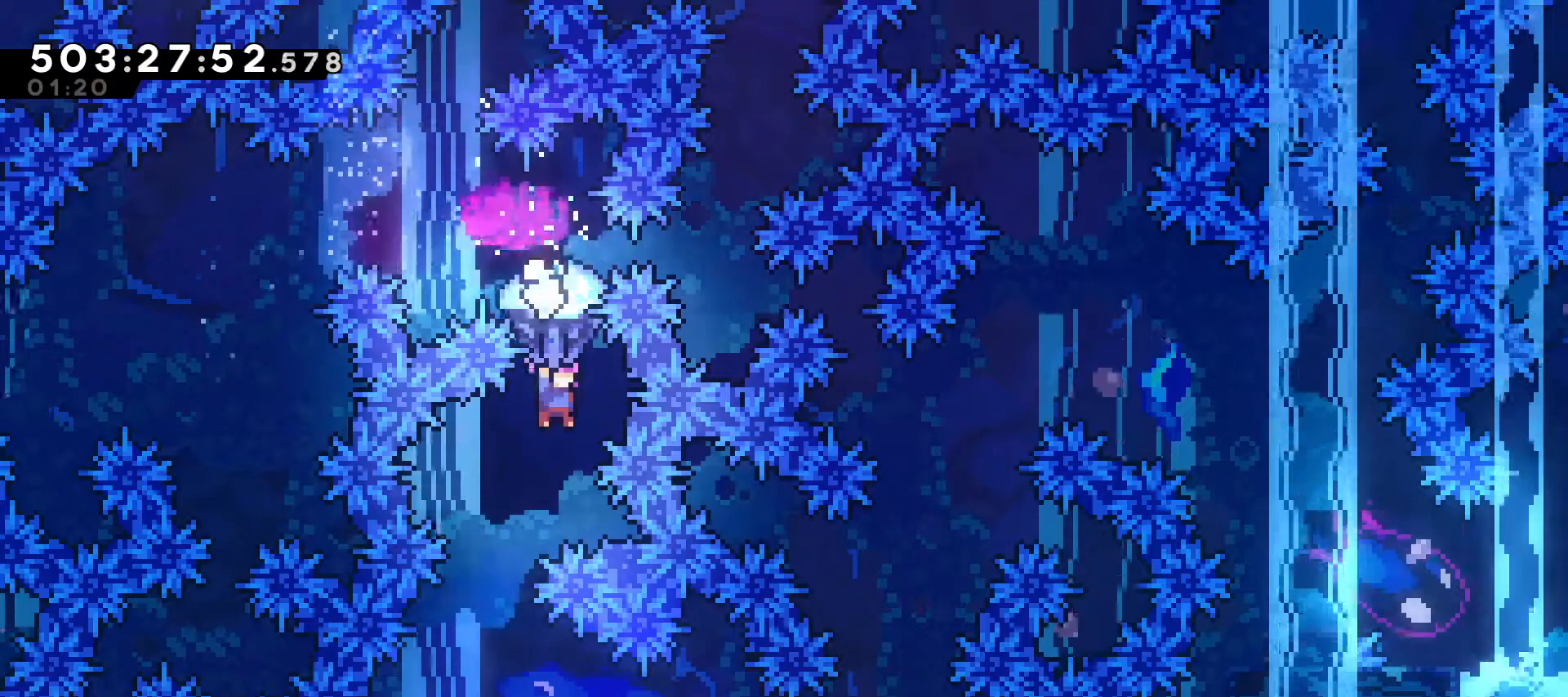
{"keys": ["grab"], "events": [[200, "left", "down"], [367, "left", "up"]]}
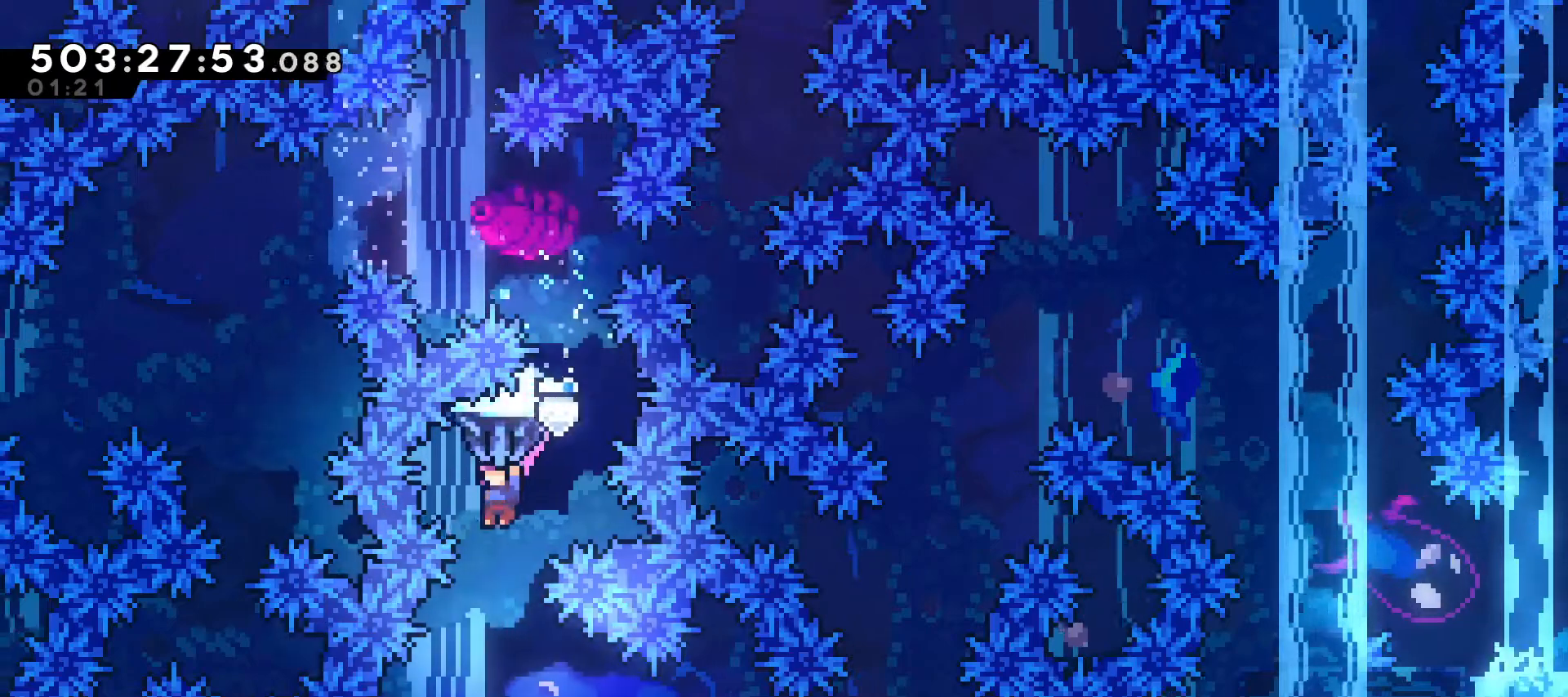
{"keys": ["grab"], "events": []}
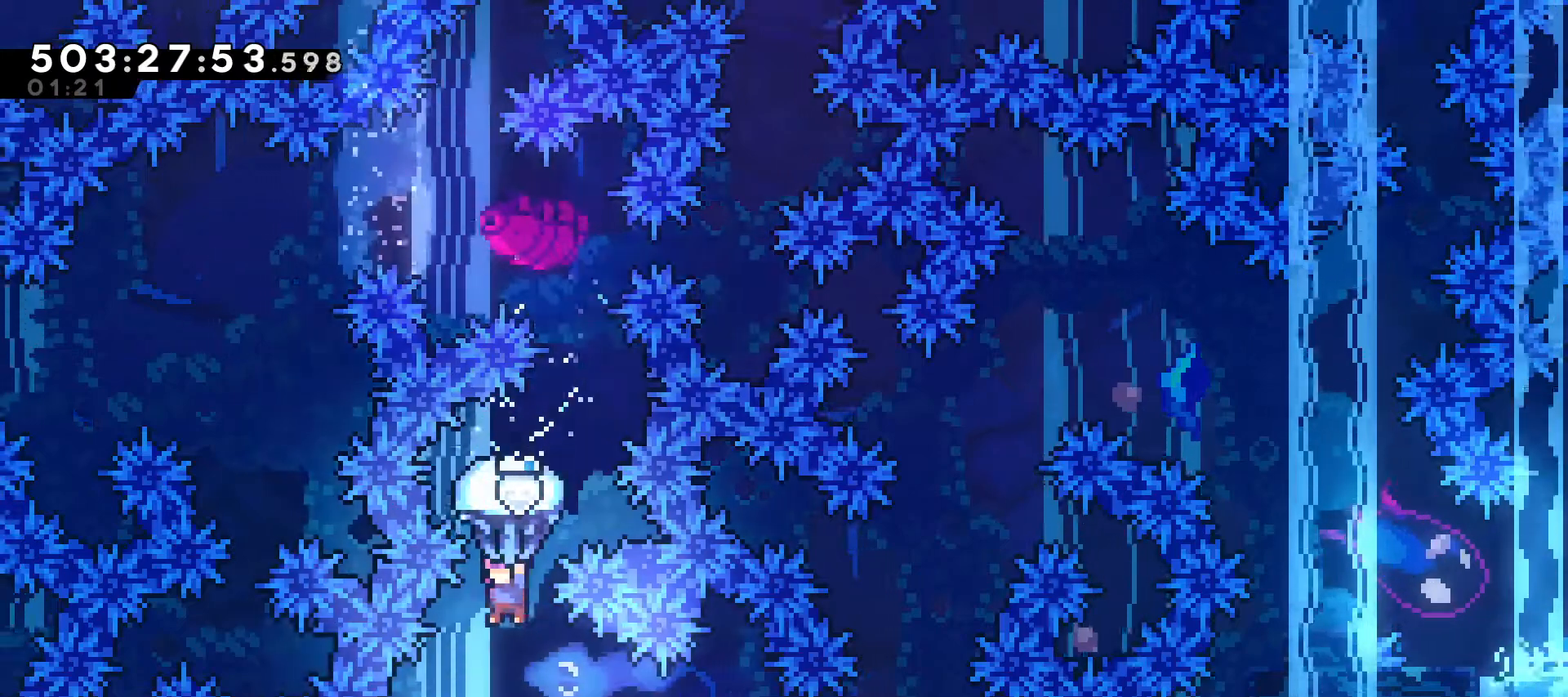
{"keys": ["grab", "right", "up"], "events": [[367, "up", "down"], [500, "right", "down"]]}
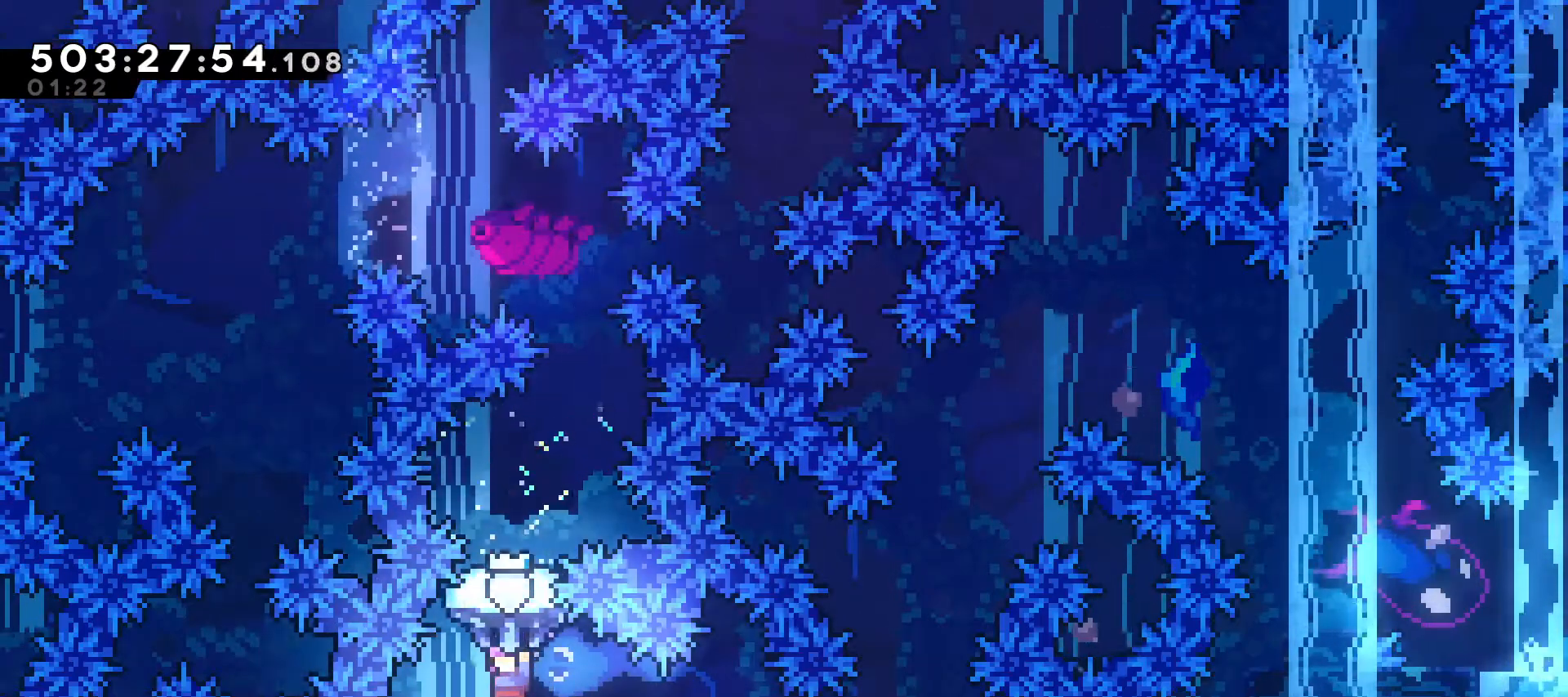
{"keys": ["grab", "right", "up"], "events": []}
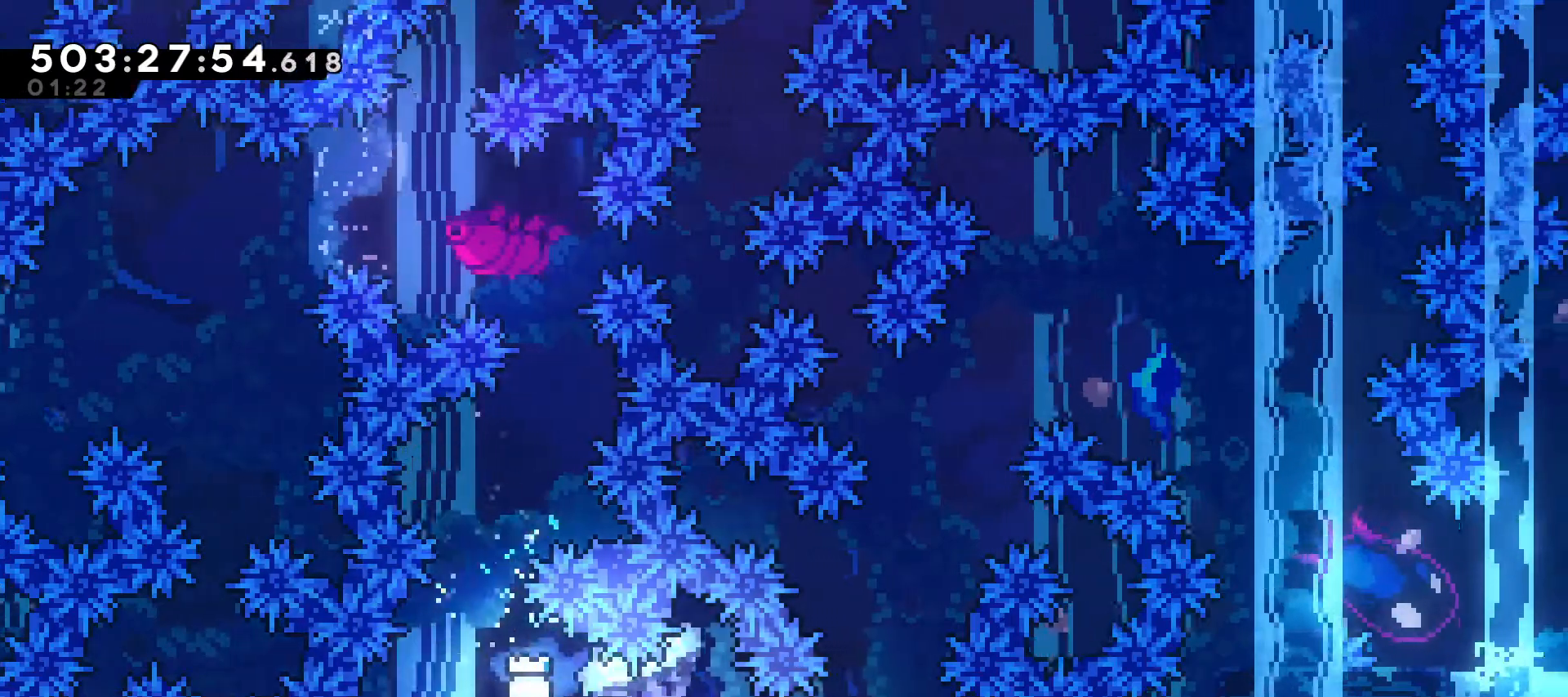
{"keys": [], "events": [[300, "up", "up"], [367, "right", "up"], [400, "down", "down"], [433, "grab", "up"], [500, "down", "up"]]}
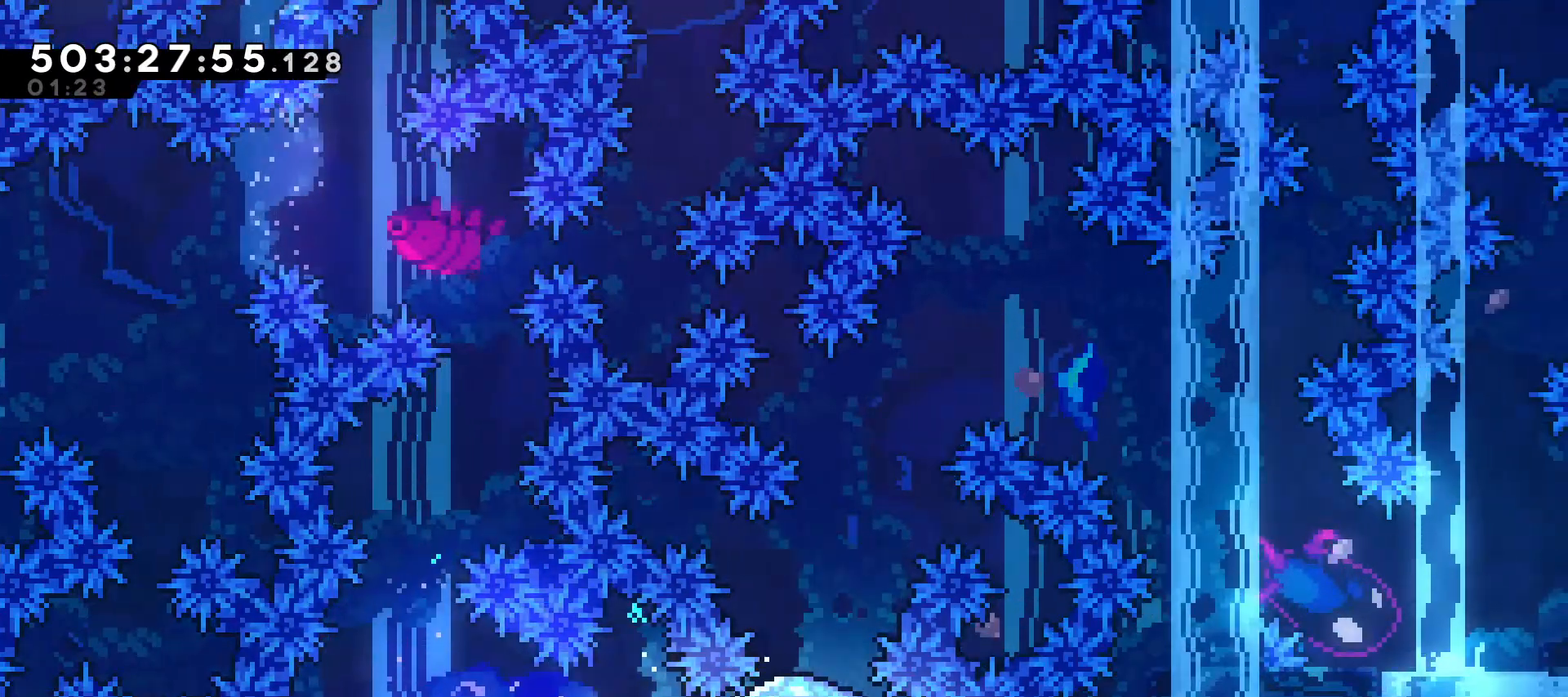
{"keys": ["grab"], "events": [[33, "up", "down"], [133, "dash", "down"], [267, "grab", "down"], [467, "up", "up"], [500, "dash", "up"]]}
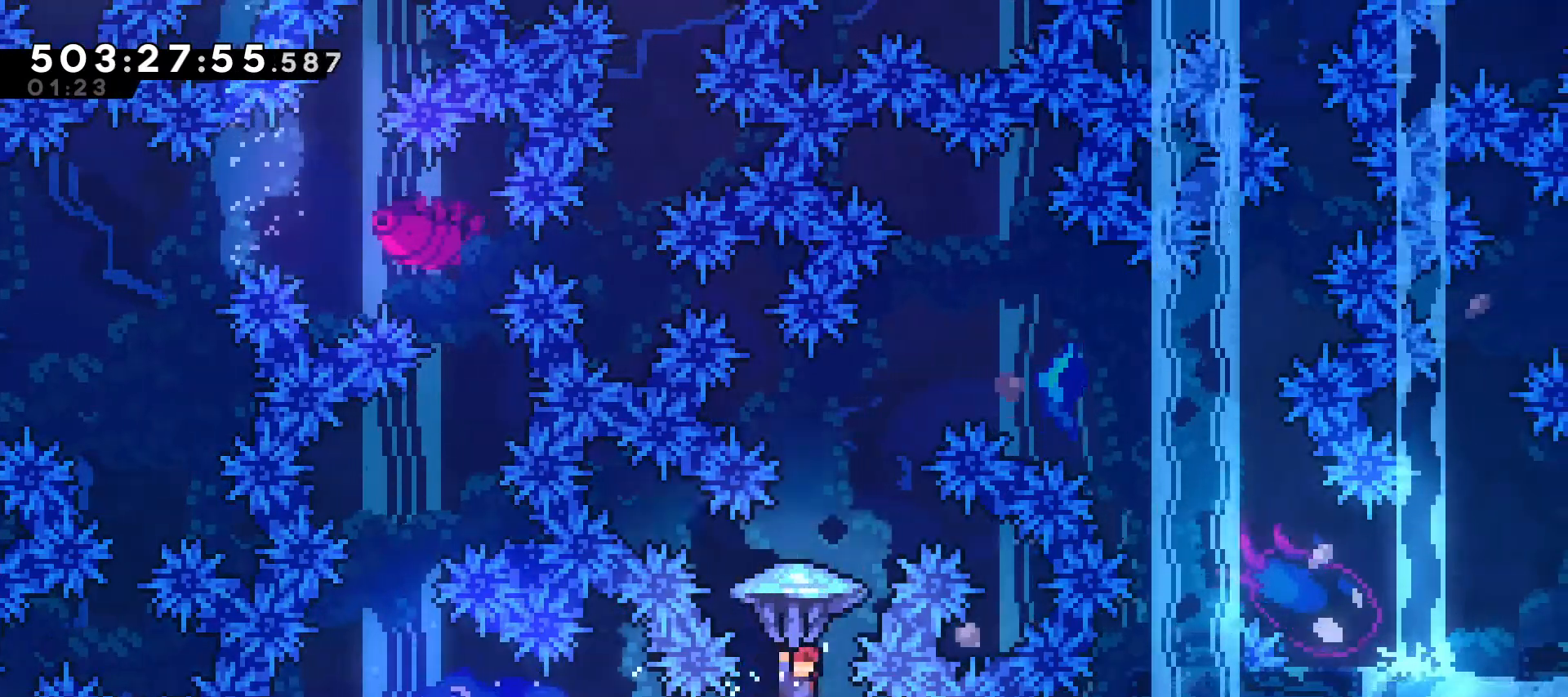
{"keys": ["grab"], "events": [[133, "right", "down"], [300, "right", "up"]]}
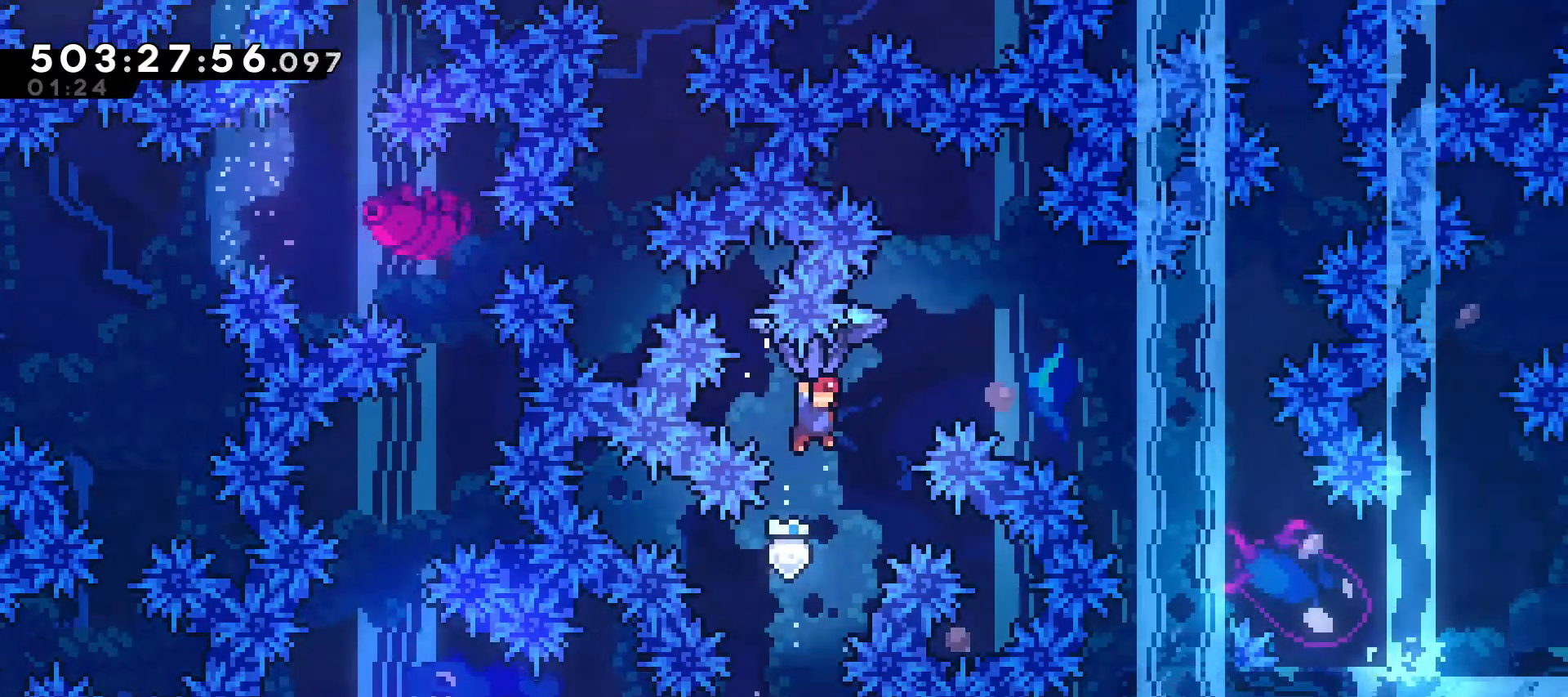
{"keys": ["right", "up"], "events": [[167, "right", "down"], [267, "right", "up"], [433, "grab", "up"], [500, "right", "down"], [500, "up", "down"]]}
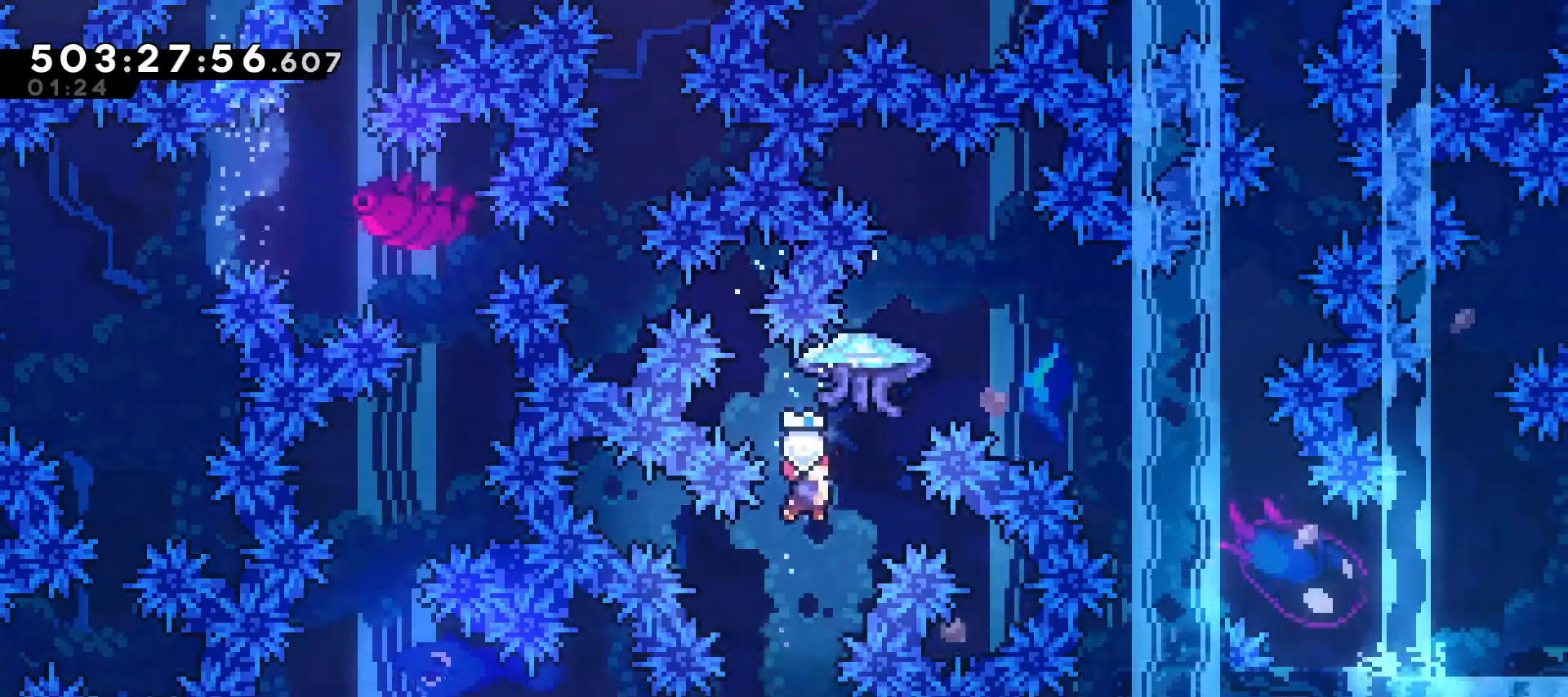
{"keys": ["grab"], "events": [[33, "dash", "down"], [267, "dash", "up"], [300, "right", "up"], [300, "up", "up"], [500, "grab", "down"]]}
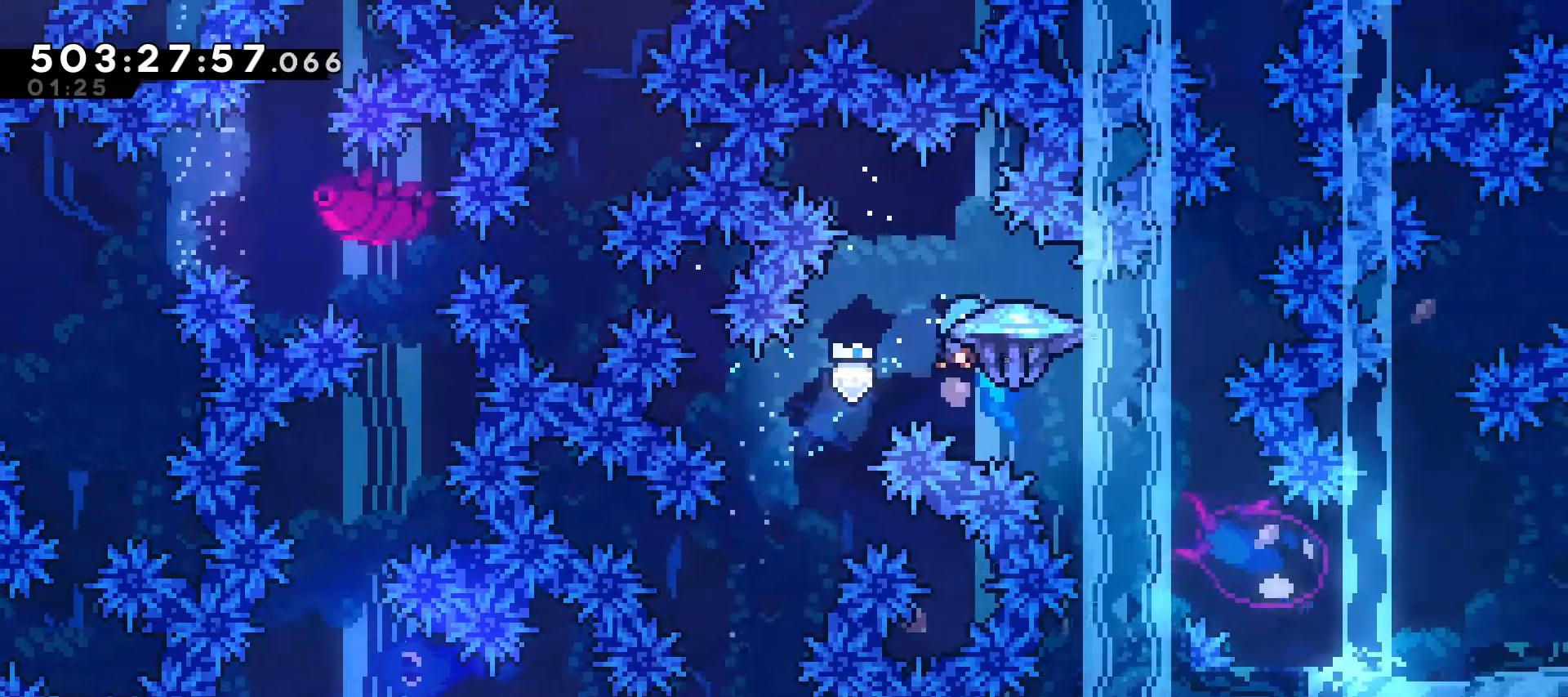
{"keys": ["grab", "right"], "events": [[133, "right", "down"]]}
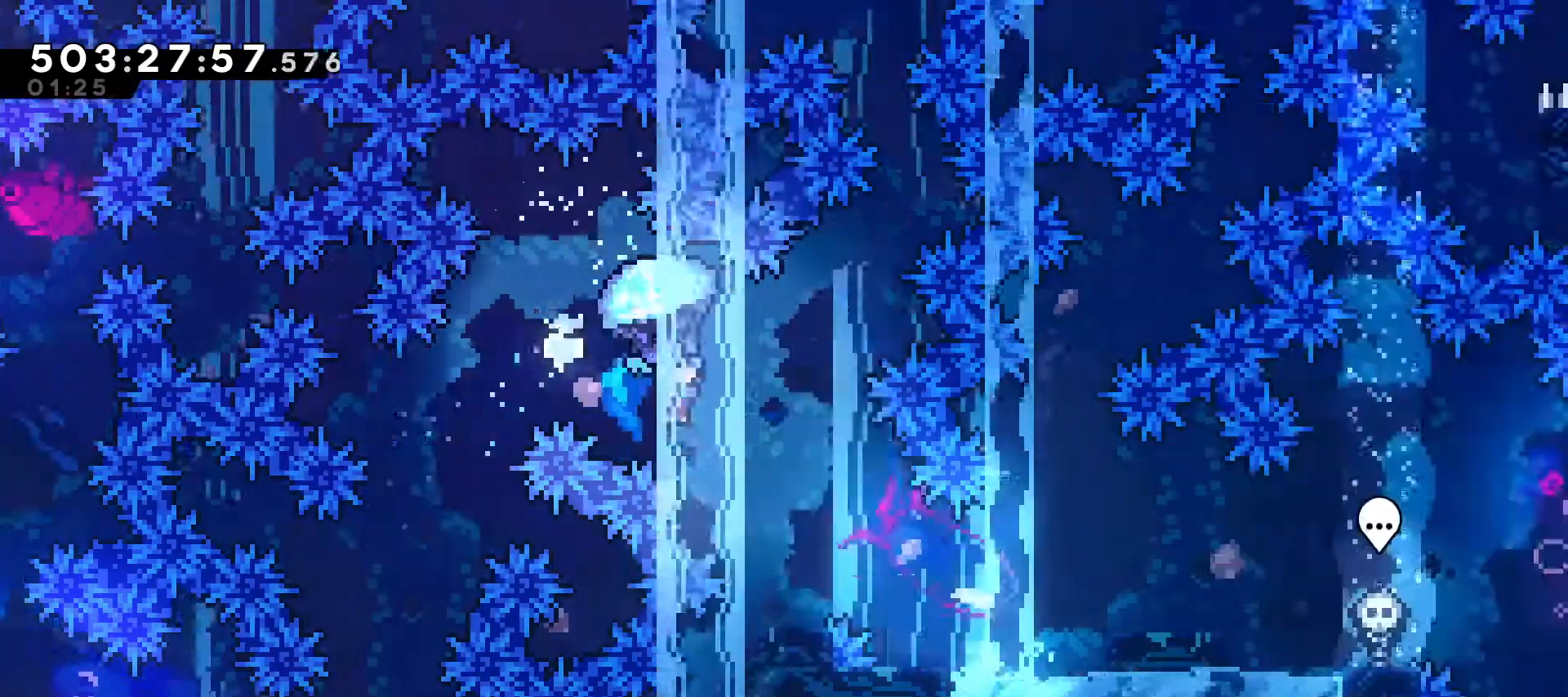
{"keys": ["grab"], "events": [[33, "right", "up"], [200, "right", "down"], [467, "right", "up"]]}
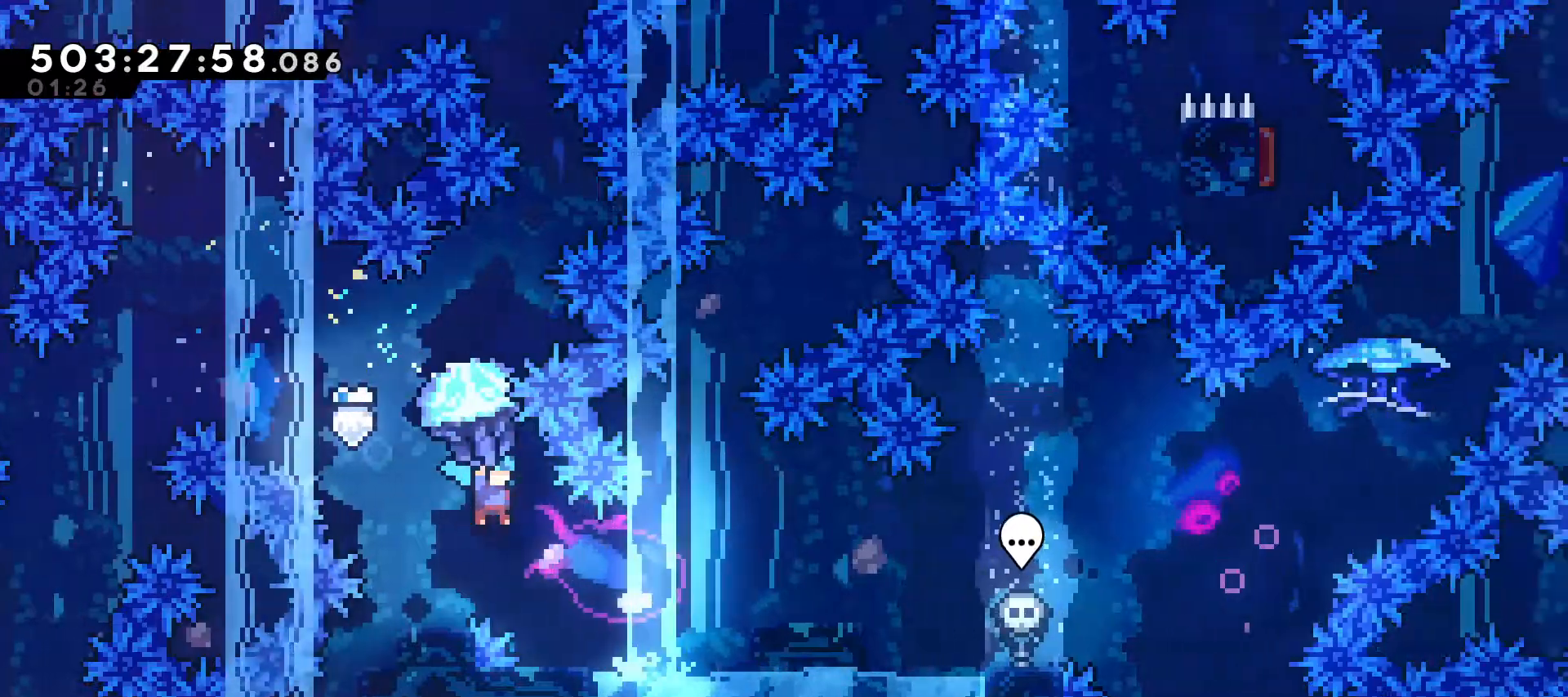
{"keys": [], "events": [[133, "right", "down"], [400, "left", "down"], [400, "right", "up"], [467, "grab", "up"], [500, "left", "up"]]}
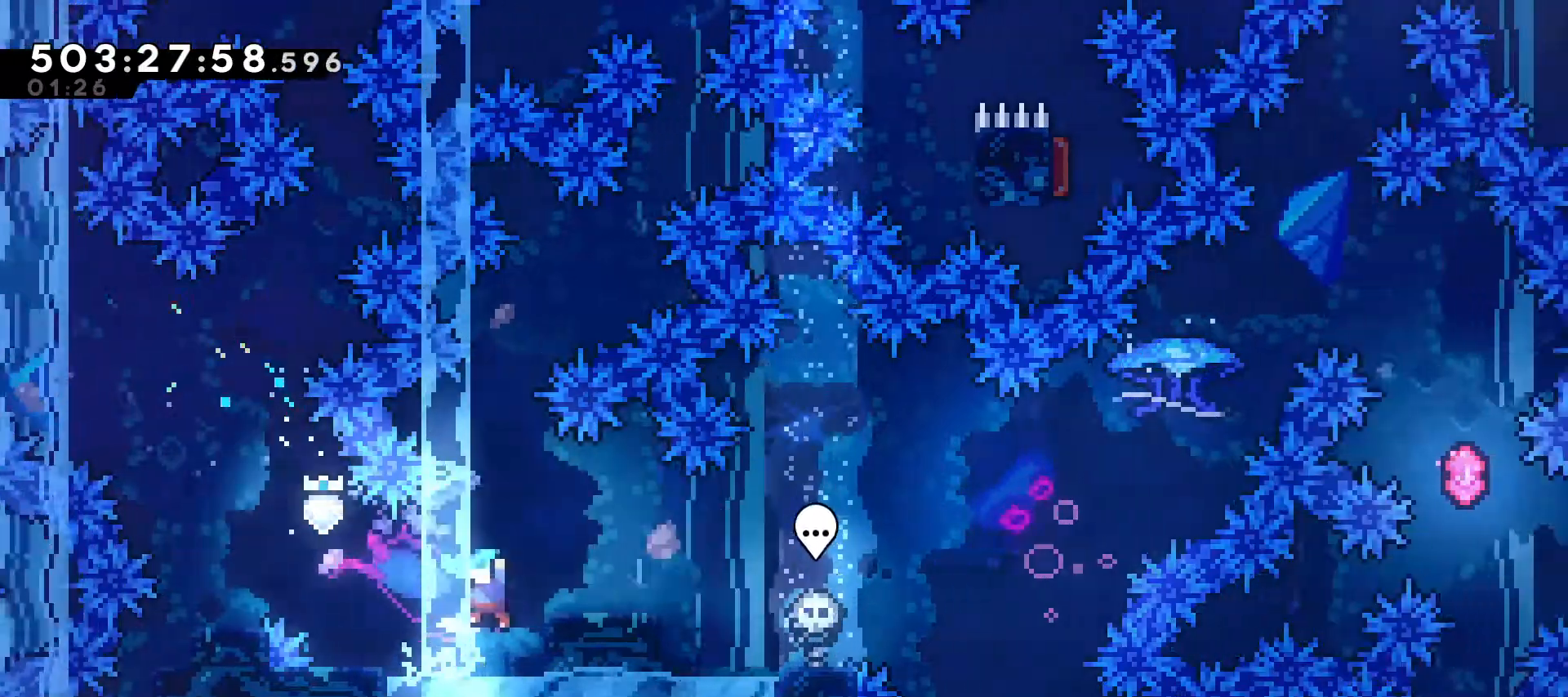
{"keys": ["jump", "right"], "events": [[433, "jump", "down"], [433, "right", "down"]]}
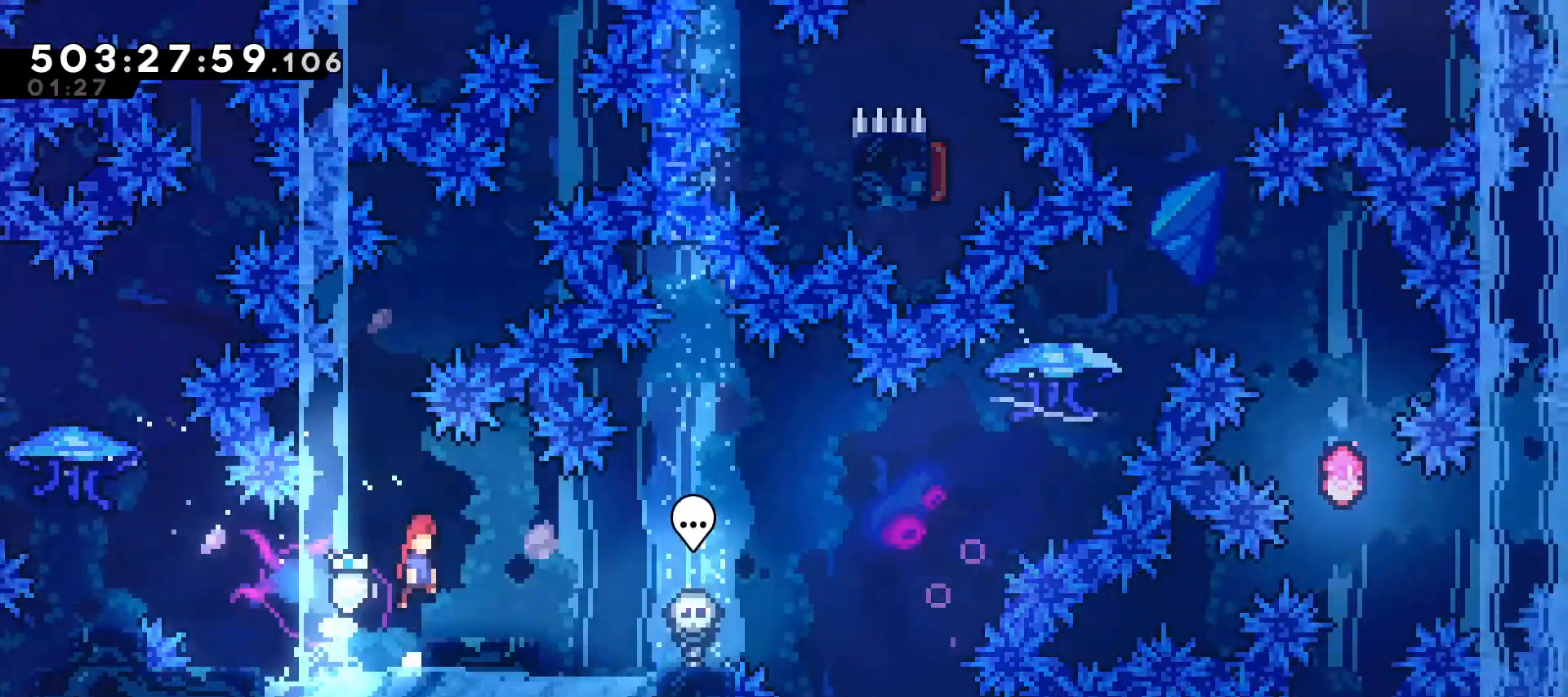
{"keys": ["right"], "events": [[33, "jump", "up"], [133, "right", "up"], [267, "right", "down"], [367, "jump", "down"], [433, "jump", "up"]]}
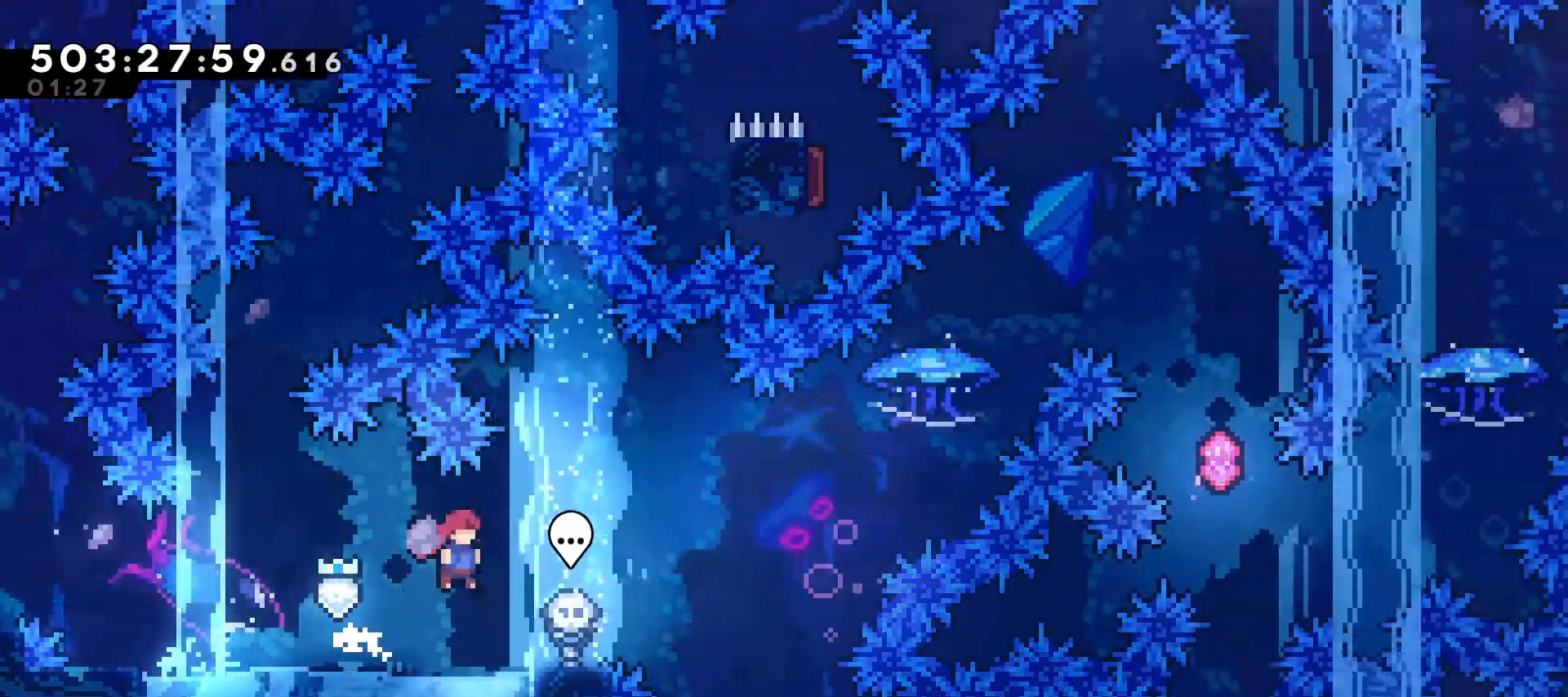
{"keys": [], "events": [[333, "right", "up"]]}